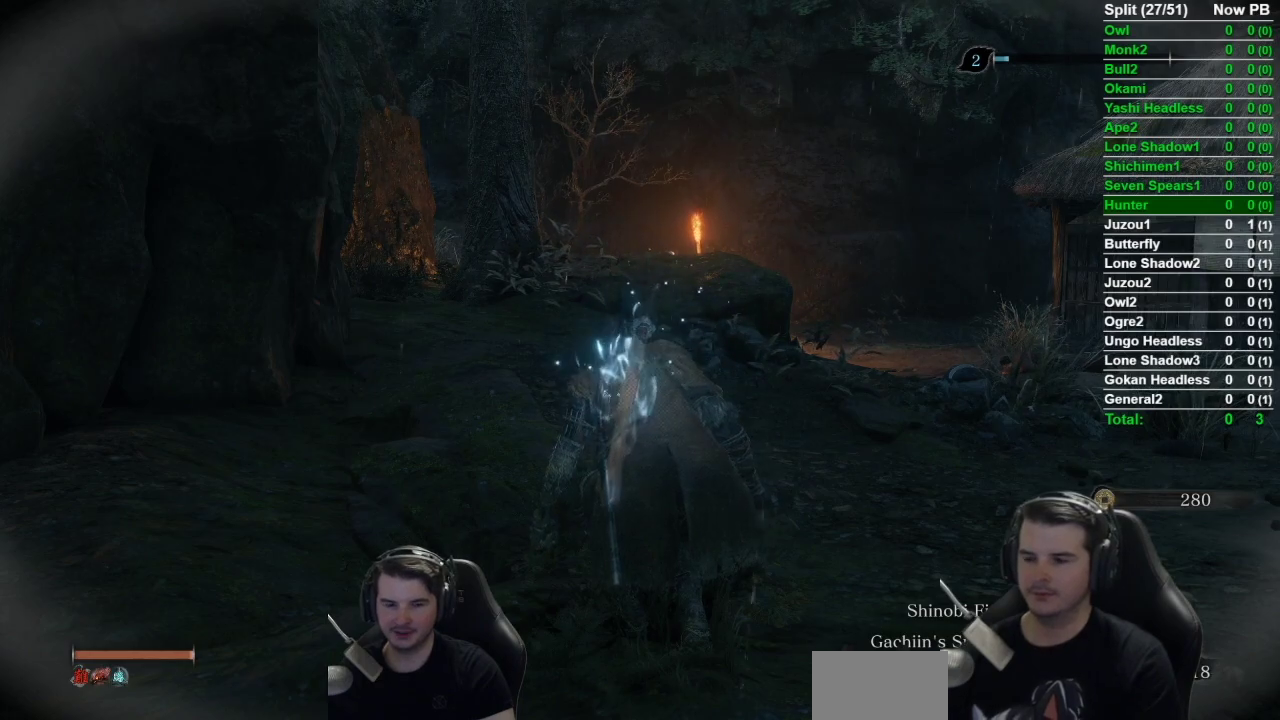
Gameplay with a controller (Xbox layout); each line is a JSON object with the inputs held at the frame after it. "events" lists button and stick changes between this image and that frame as [ms after this image, input, new state], when the widget could be followed in between. Not read: L2 R2.
{"buttons": [], "left_stick": "center", "right_stick": "down", "events": [[300, "right_stick", "down"]]}
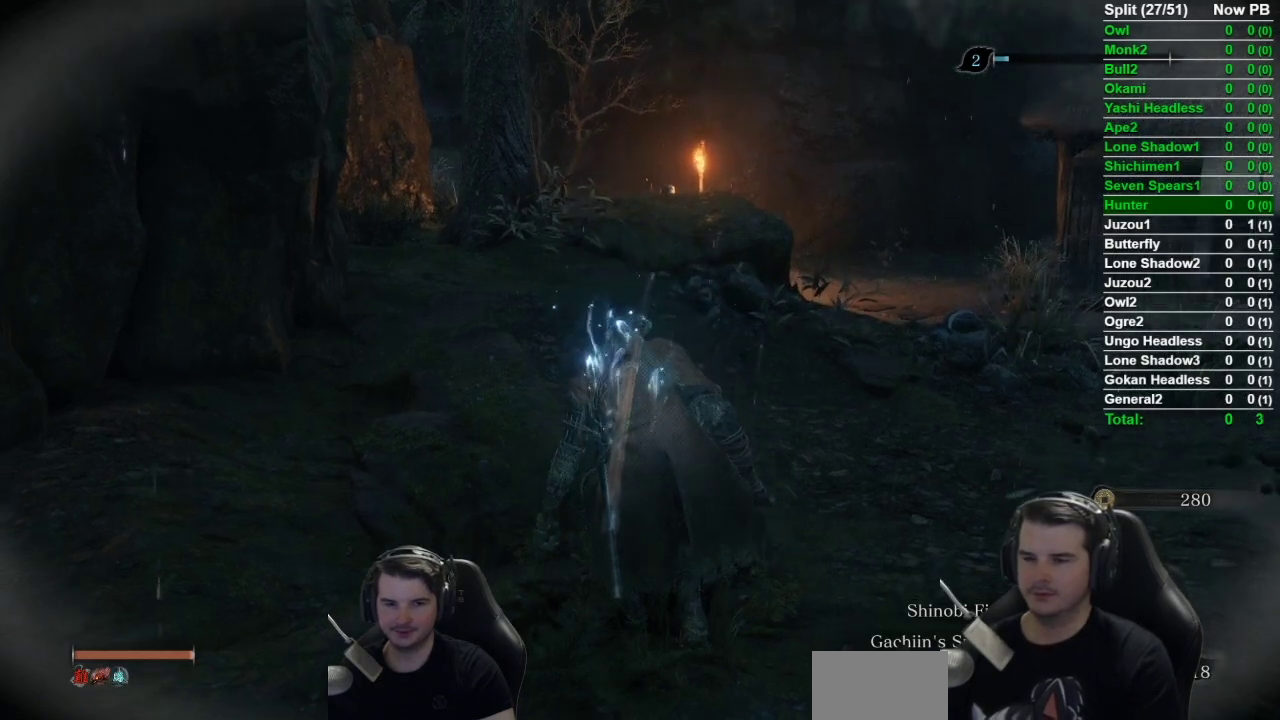
{"buttons": [], "left_stick": "center", "right_stick": "center", "events": [[17, "right_stick", "center"], [167, "right_stick", "down-left"], [351, "right_stick", "left"], [401, "right_stick", "center"]]}
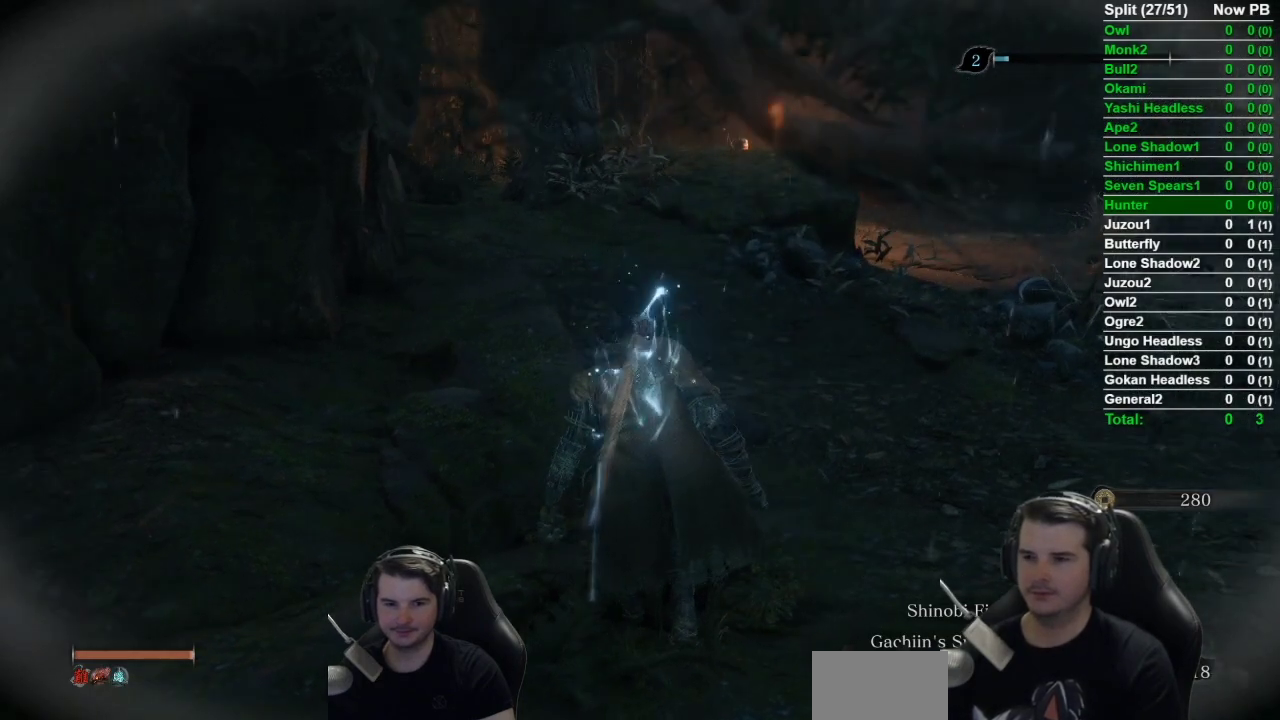
{"buttons": ["B"], "left_stick": "up-left", "right_stick": "center", "events": [[433, "left_stick", "up-left"], [484, "B", "down"]]}
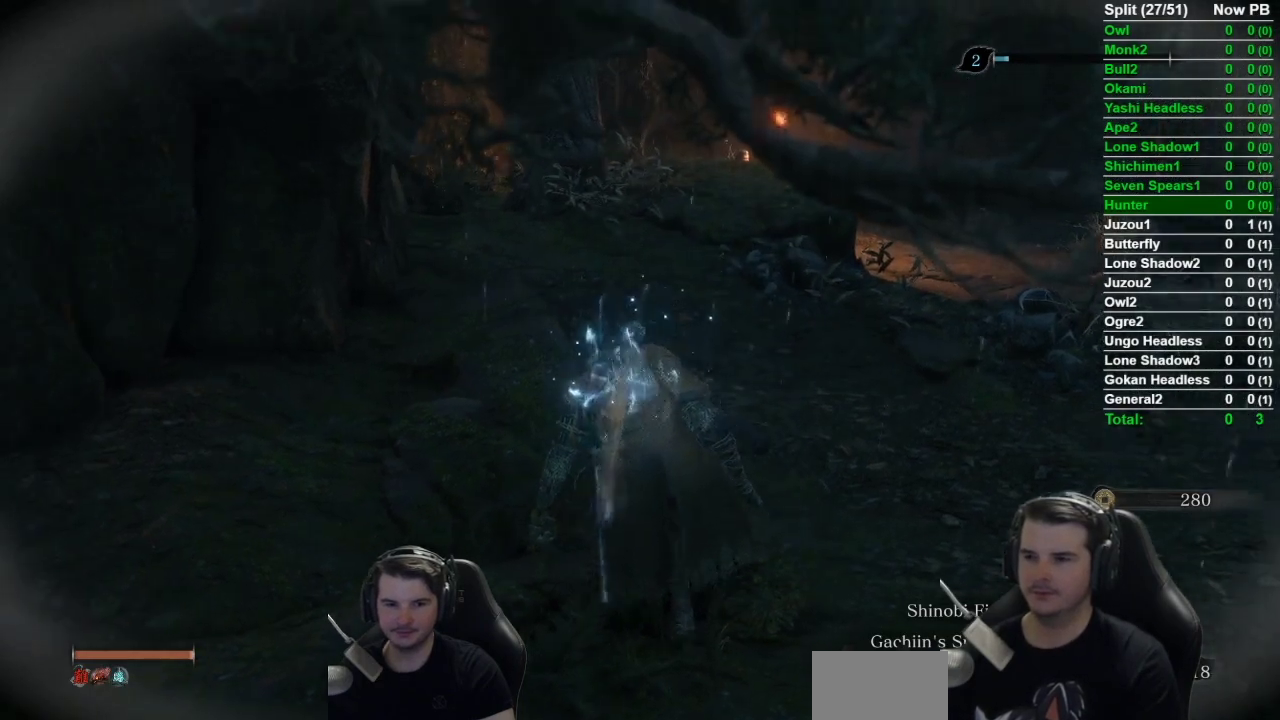
{"buttons": ["B"], "left_stick": "up", "right_stick": "down", "events": [[84, "right_stick", "down"], [234, "left_stick", "up"]]}
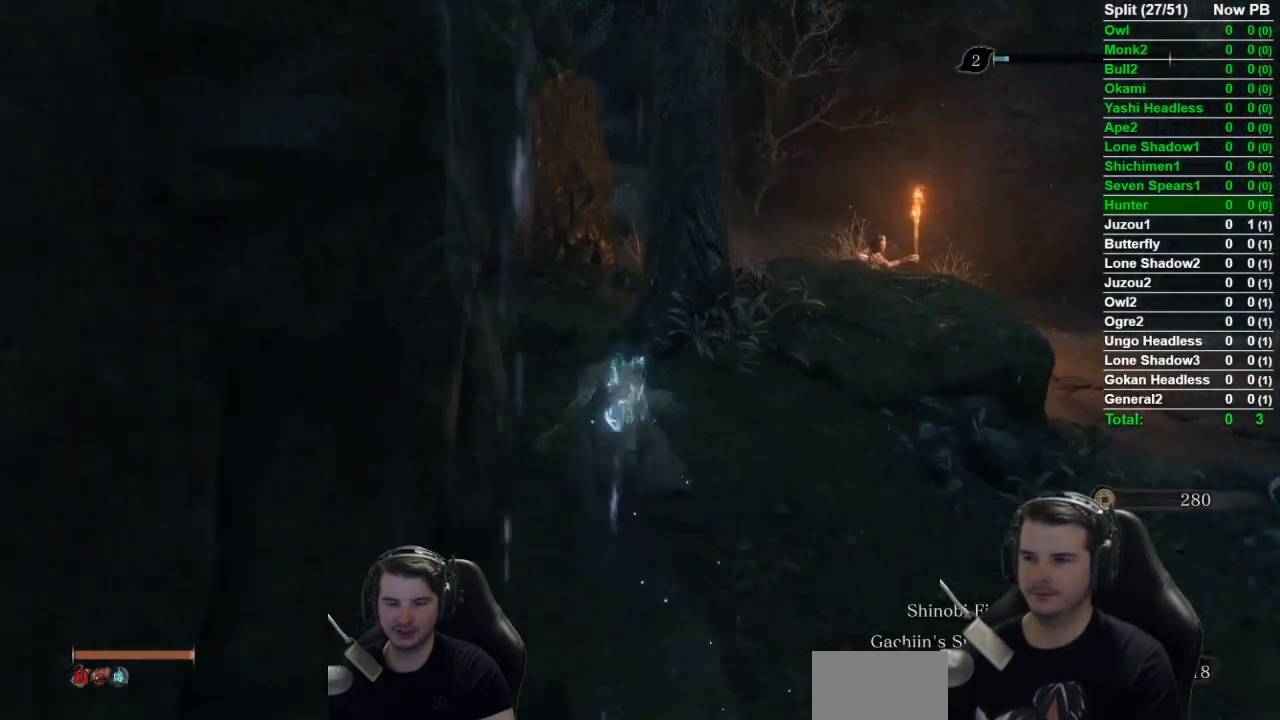
{"buttons": ["B"], "left_stick": "up", "right_stick": "down", "events": []}
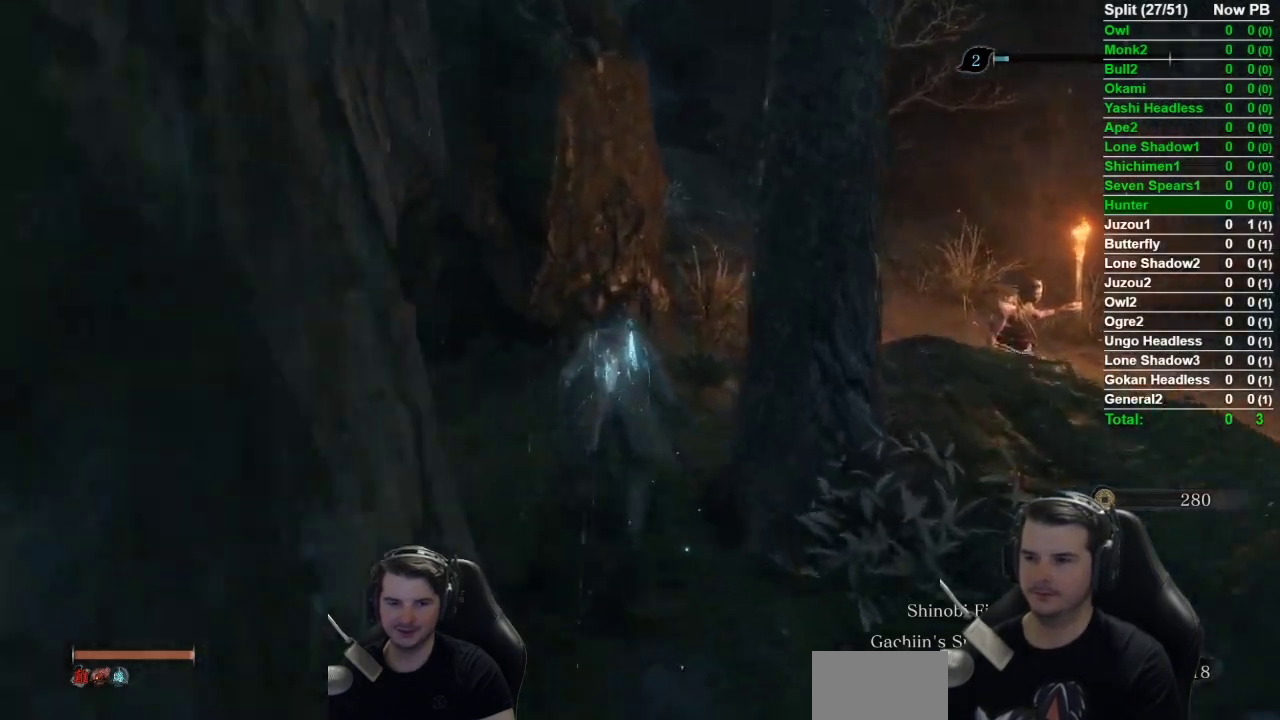
{"buttons": ["B"], "left_stick": "up", "right_stick": "left", "events": [[267, "right_stick", "down-left"], [467, "right_stick", "left"]]}
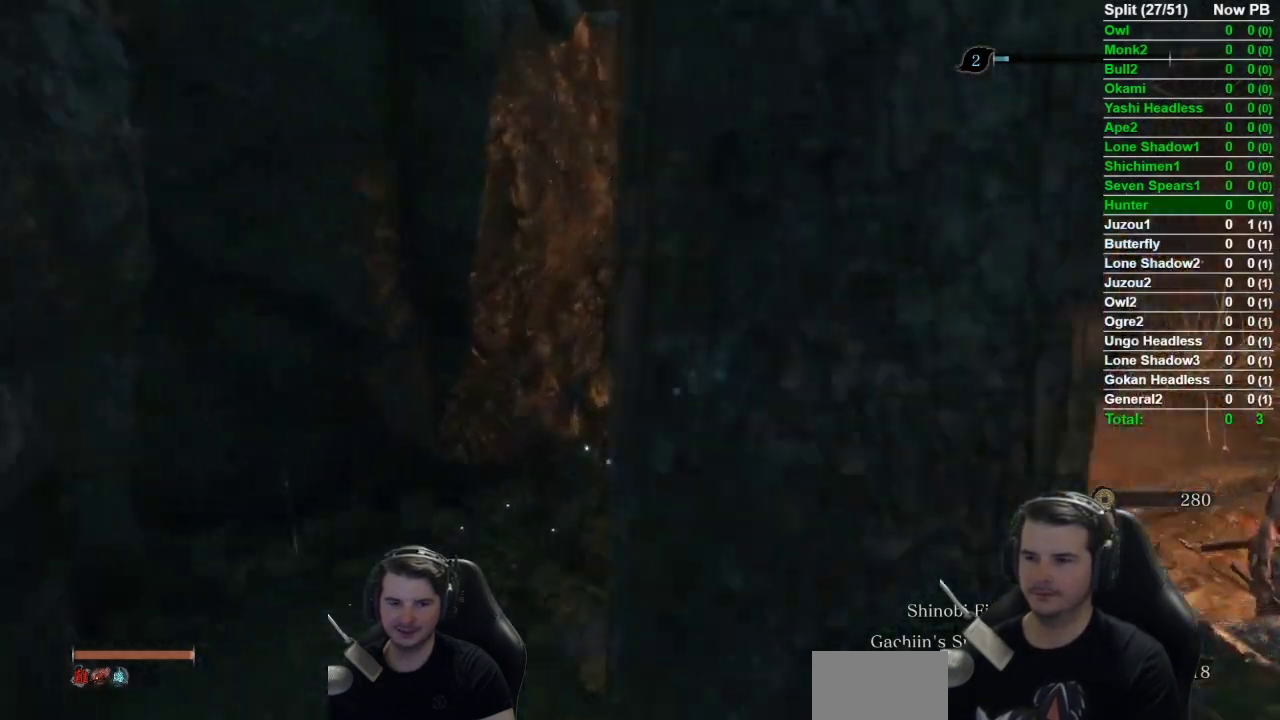
{"buttons": ["B"], "left_stick": "up", "right_stick": "left", "events": []}
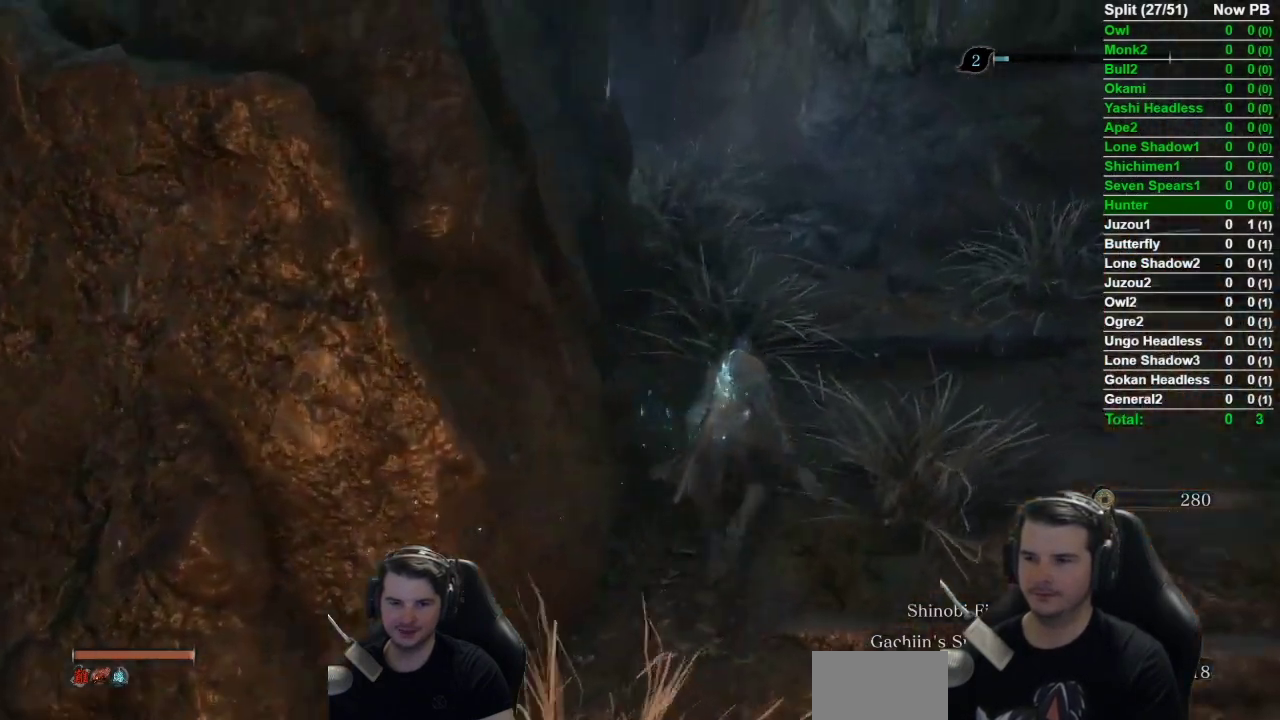
{"buttons": ["B"], "left_stick": "up", "right_stick": "down-left", "events": [[200, "right_stick", "down-left"]]}
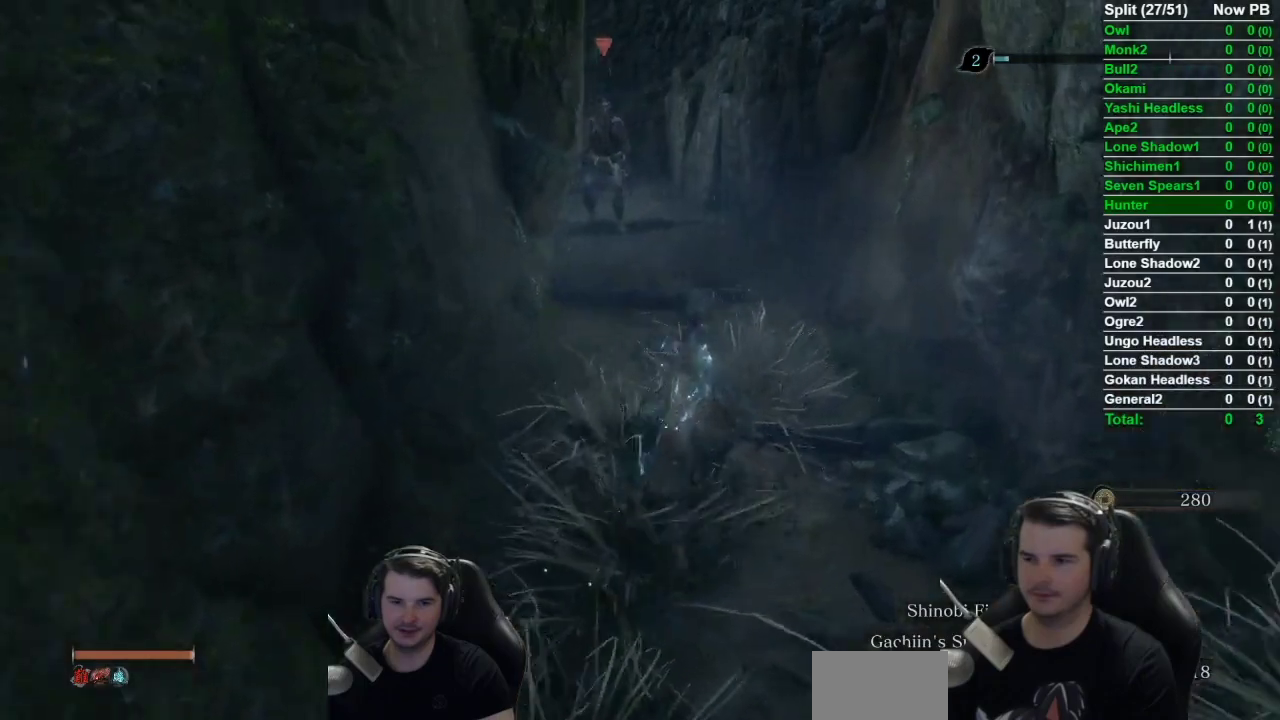
{"buttons": [], "left_stick": "up", "right_stick": "down-left", "events": [[284, "R1", "down"], [350, "B", "up"], [450, "R1", "up"]]}
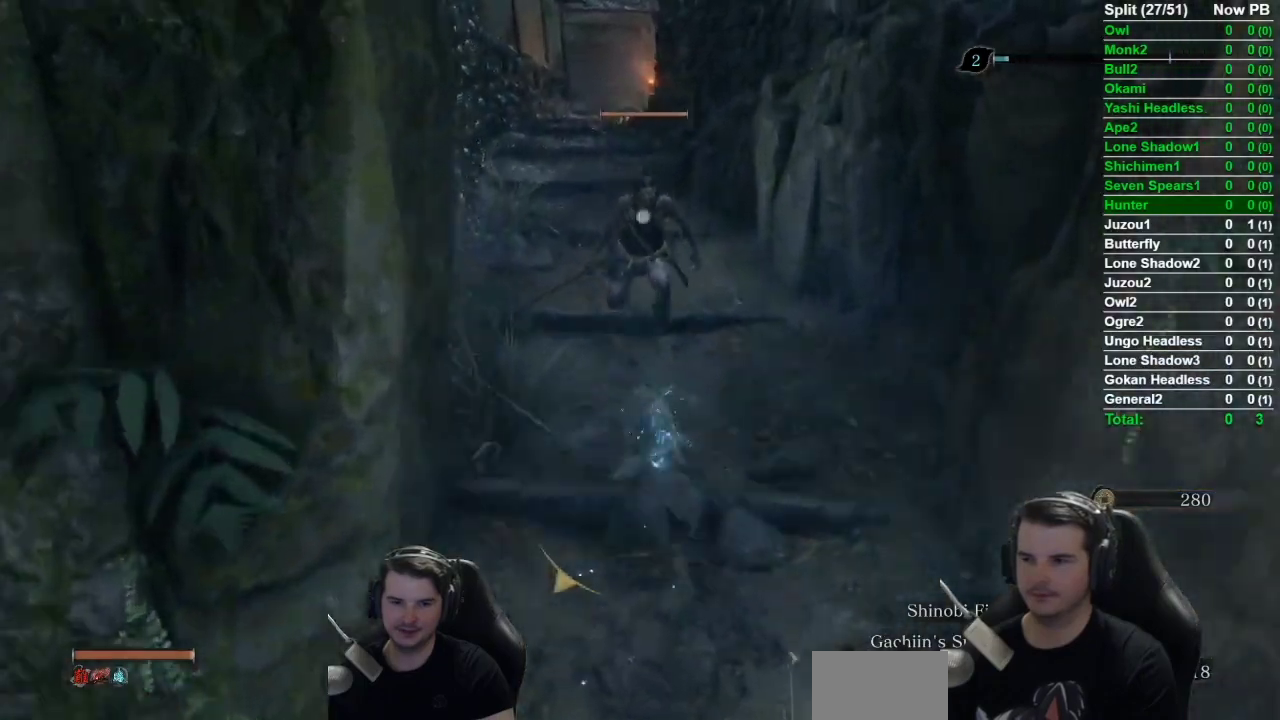
{"buttons": ["R1"], "left_stick": "center", "right_stick": "center", "events": [[50, "right_stick", "center"], [283, "R1", "down"], [283, "left_stick", "center"], [383, "R1", "up"], [450, "R1", "down"]]}
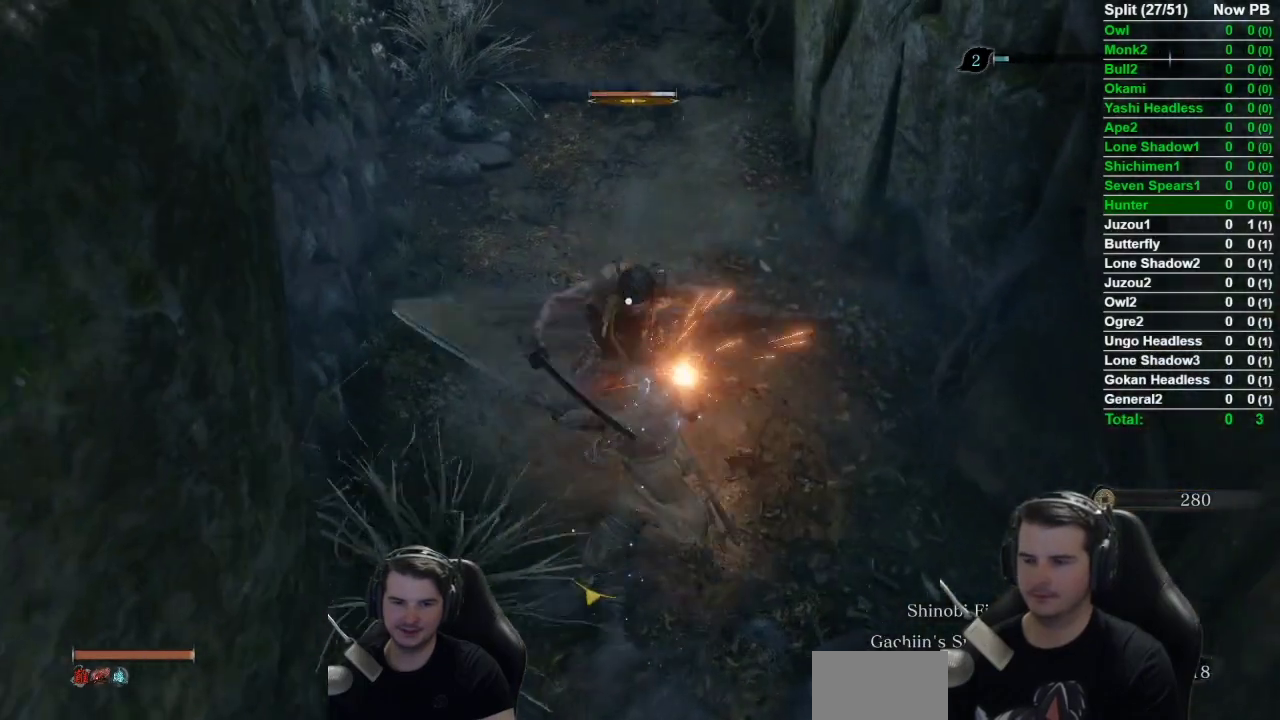
{"buttons": ["R1"], "left_stick": "center", "right_stick": "center", "events": [[50, "R1", "up"], [150, "R1", "down"], [234, "R1", "up"], [317, "R1", "down"], [417, "R1", "up"], [484, "R1", "down"]]}
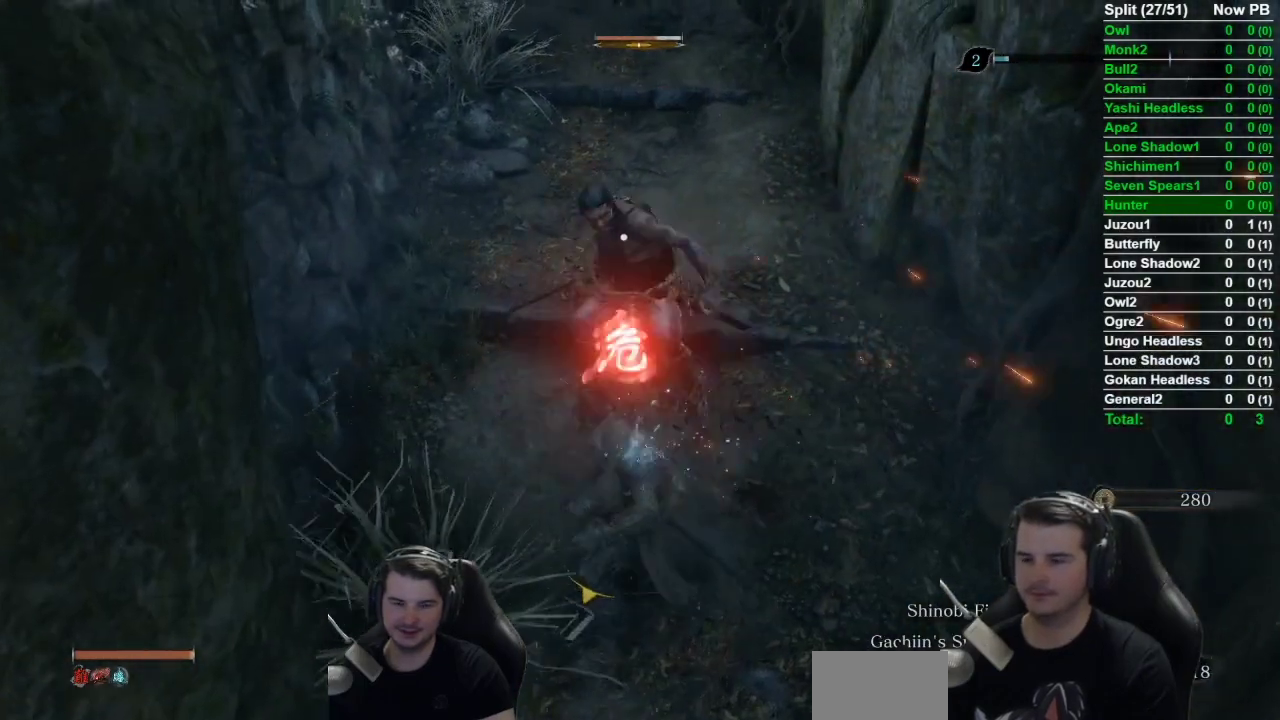
{"buttons": ["R1"], "left_stick": "center", "right_stick": "center", "events": [[83, "R1", "up"], [150, "R1", "down"], [250, "R1", "up"], [317, "R1", "down"], [417, "R1", "up"], [483, "R1", "down"]]}
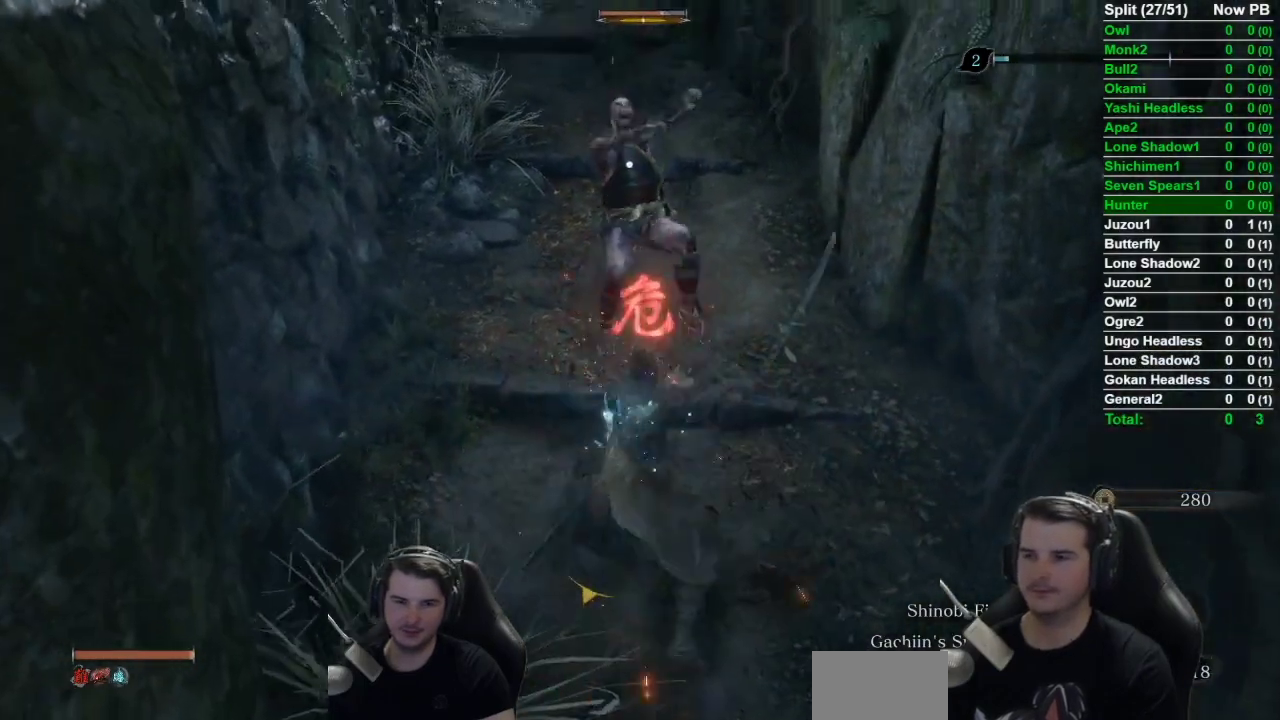
{"buttons": ["R1"], "left_stick": "center", "right_stick": "center", "events": [[83, "R1", "up"], [150, "R1", "down"], [250, "R1", "up"], [317, "R1", "down"], [417, "R1", "up"], [484, "R1", "down"]]}
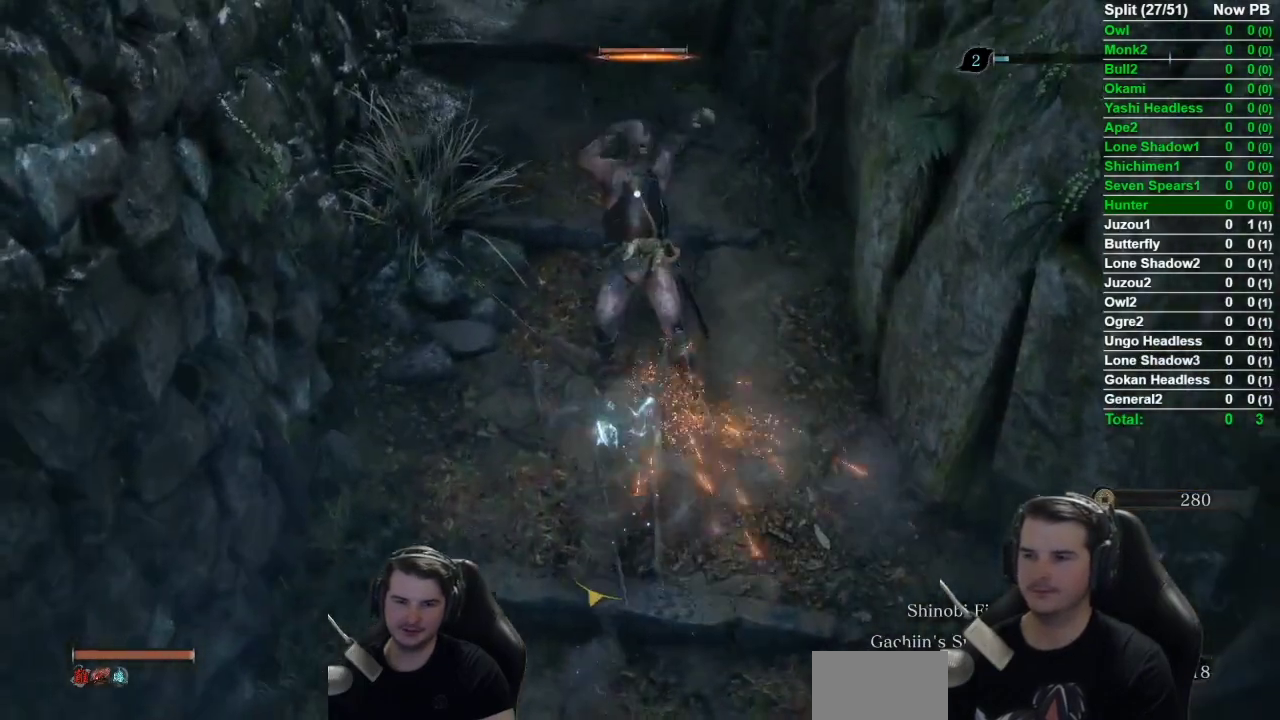
{"buttons": [], "left_stick": "center", "right_stick": "center", "events": [[50, "R1", "up"], [150, "R1", "down"], [250, "R1", "up"], [350, "R1", "down"], [417, "R1", "up"]]}
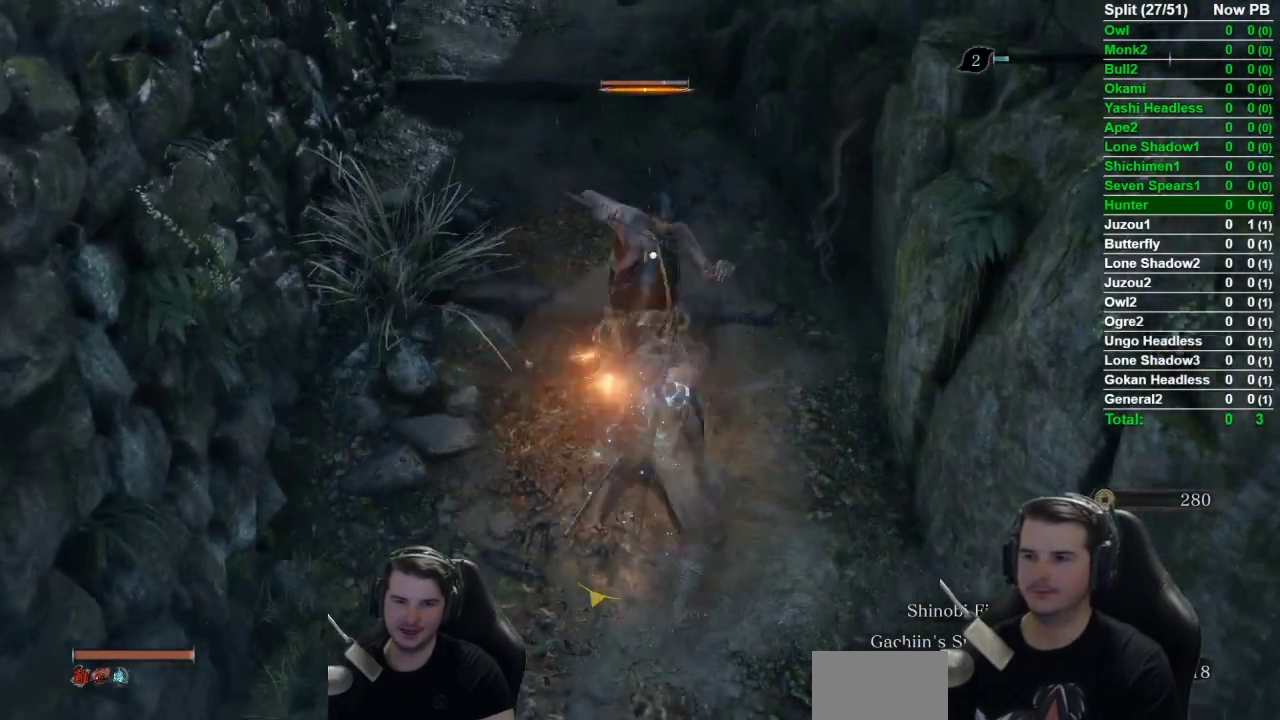
{"buttons": [], "left_stick": "center", "right_stick": "center", "events": [[17, "R1", "down"], [83, "R1", "up"], [184, "R1", "down"], [284, "R1", "up"], [350, "R1", "down"], [417, "R1", "up"]]}
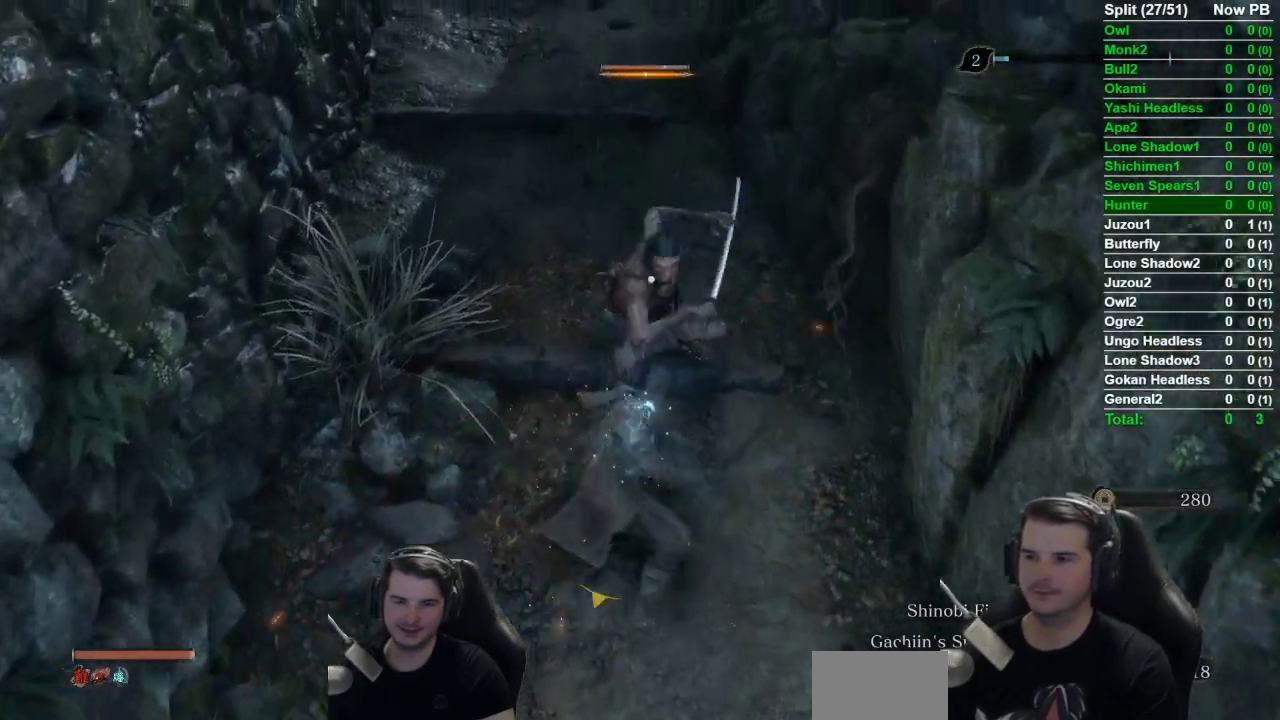
{"buttons": [], "left_stick": "center", "right_stick": "center", "events": [[16, "R1", "down"], [116, "R1", "up"], [183, "R1", "down"], [250, "R1", "up"], [350, "R1", "down"], [450, "R1", "up"]]}
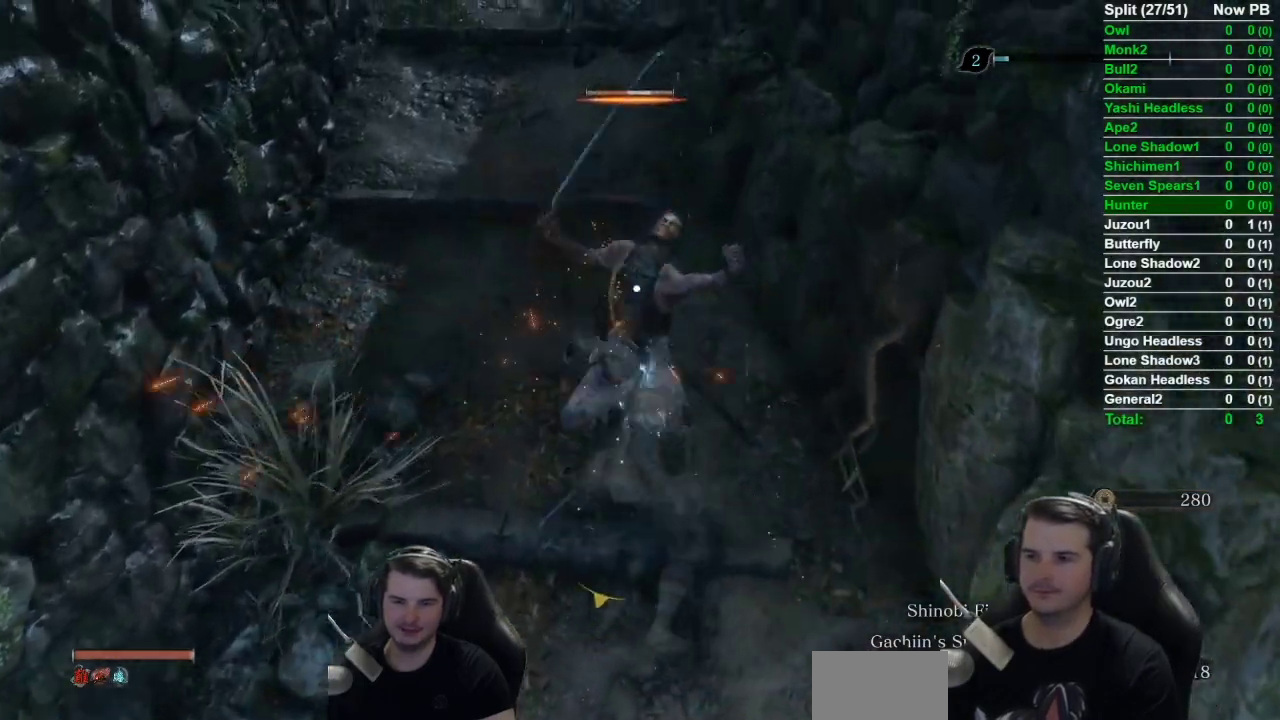
{"buttons": [], "left_stick": "up-left", "right_stick": "up", "events": [[250, "left_stick", "up"], [317, "right_stick", "up"], [334, "left_stick", "up-left"]]}
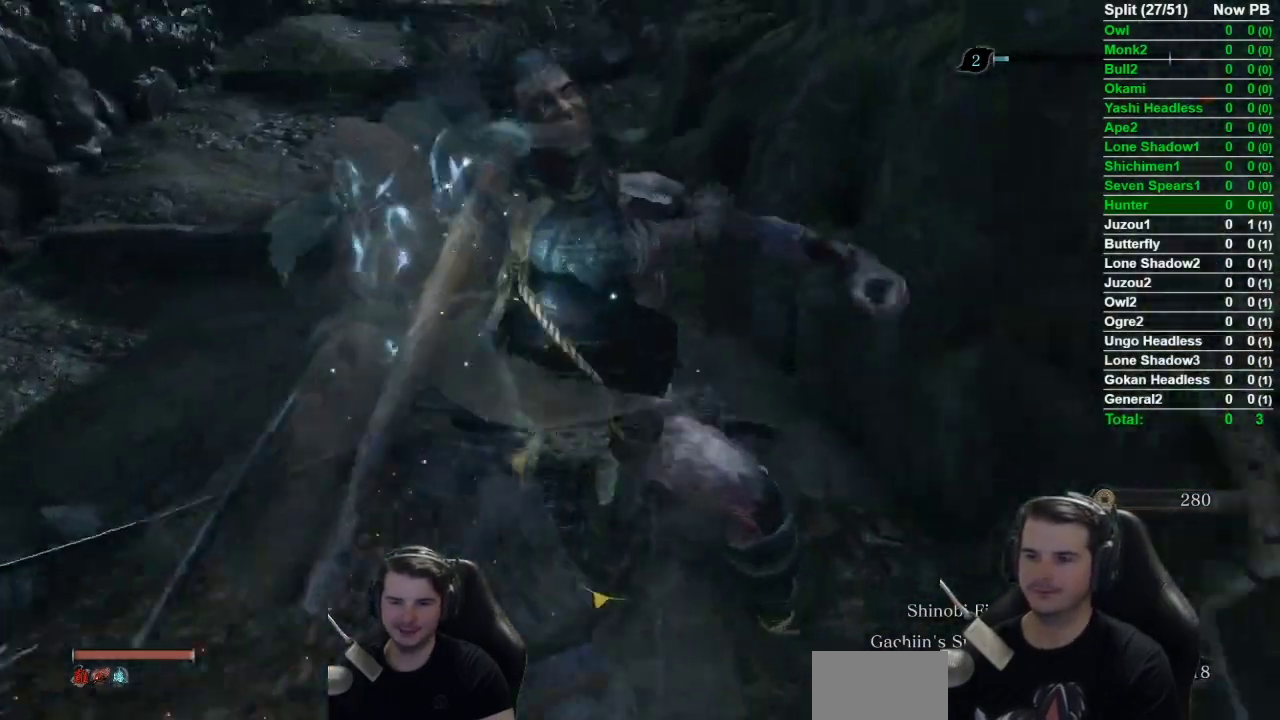
{"buttons": ["B", "X"], "left_stick": "up-left", "right_stick": "center", "events": [[116, "right_stick", "center"], [200, "B", "down"], [417, "X", "down"]]}
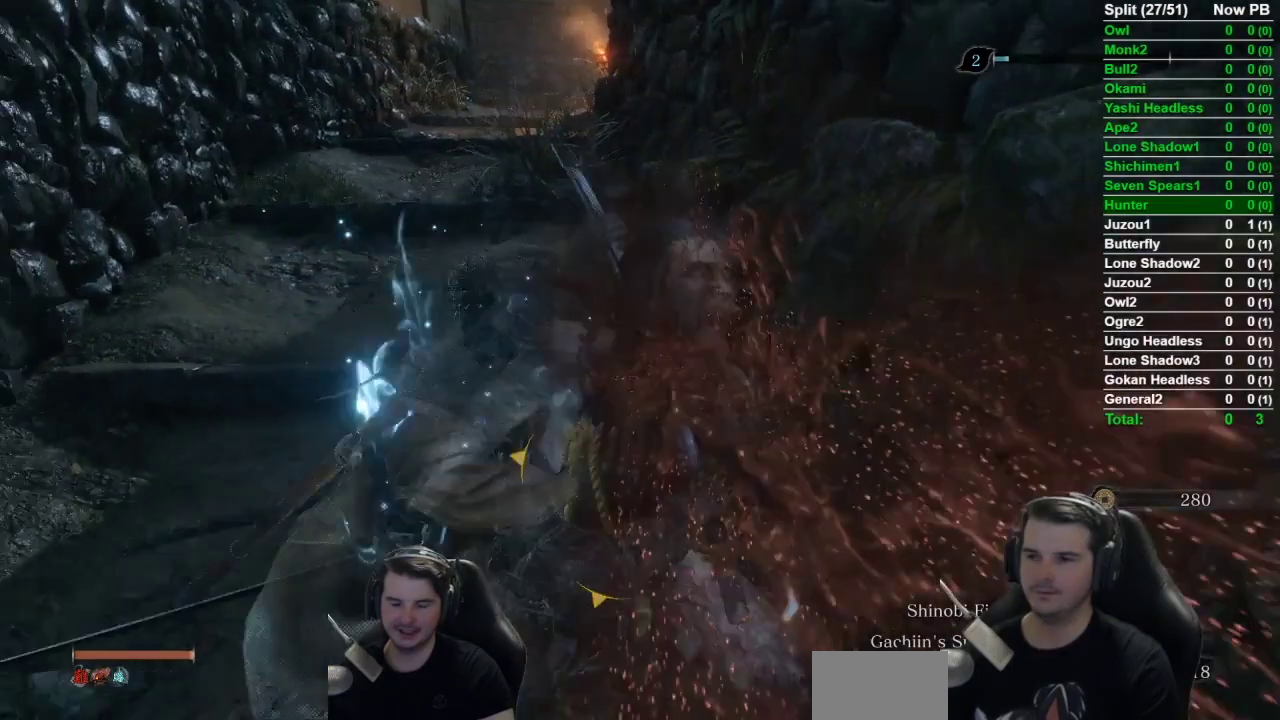
{"buttons": ["B", "X"], "left_stick": "up", "right_stick": "right", "events": [[250, "left_stick", "up"], [450, "right_stick", "right"]]}
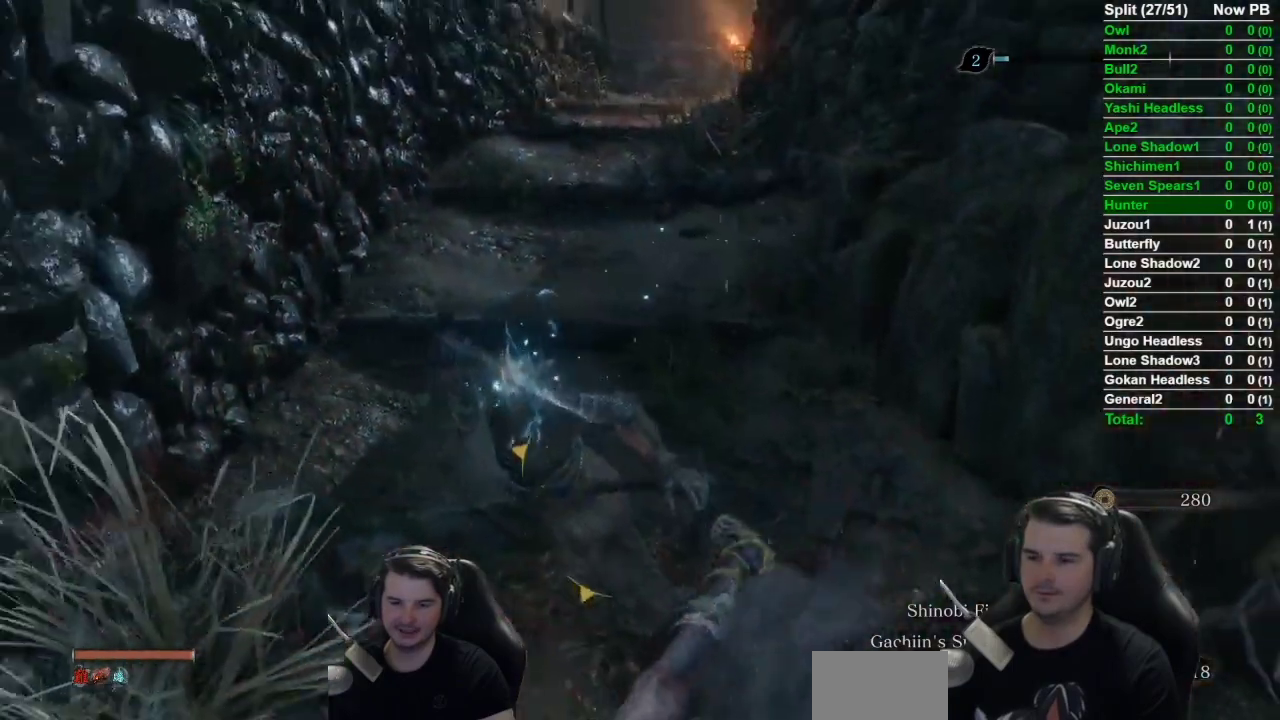
{"buttons": ["B", "X"], "left_stick": "up-left", "right_stick": "right", "events": [[66, "left_stick", "up-left"]]}
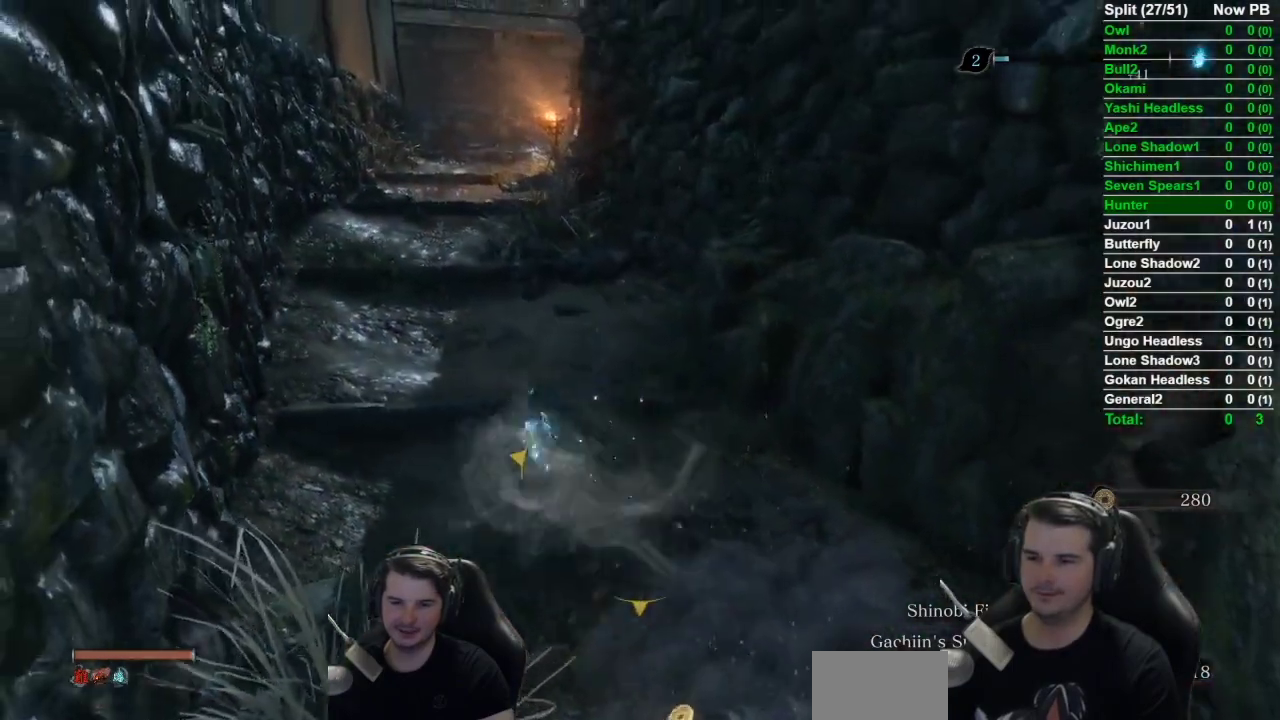
{"buttons": ["B"], "left_stick": "up-left", "right_stick": "down-right", "events": [[417, "X", "up"], [417, "right_stick", "down-right"]]}
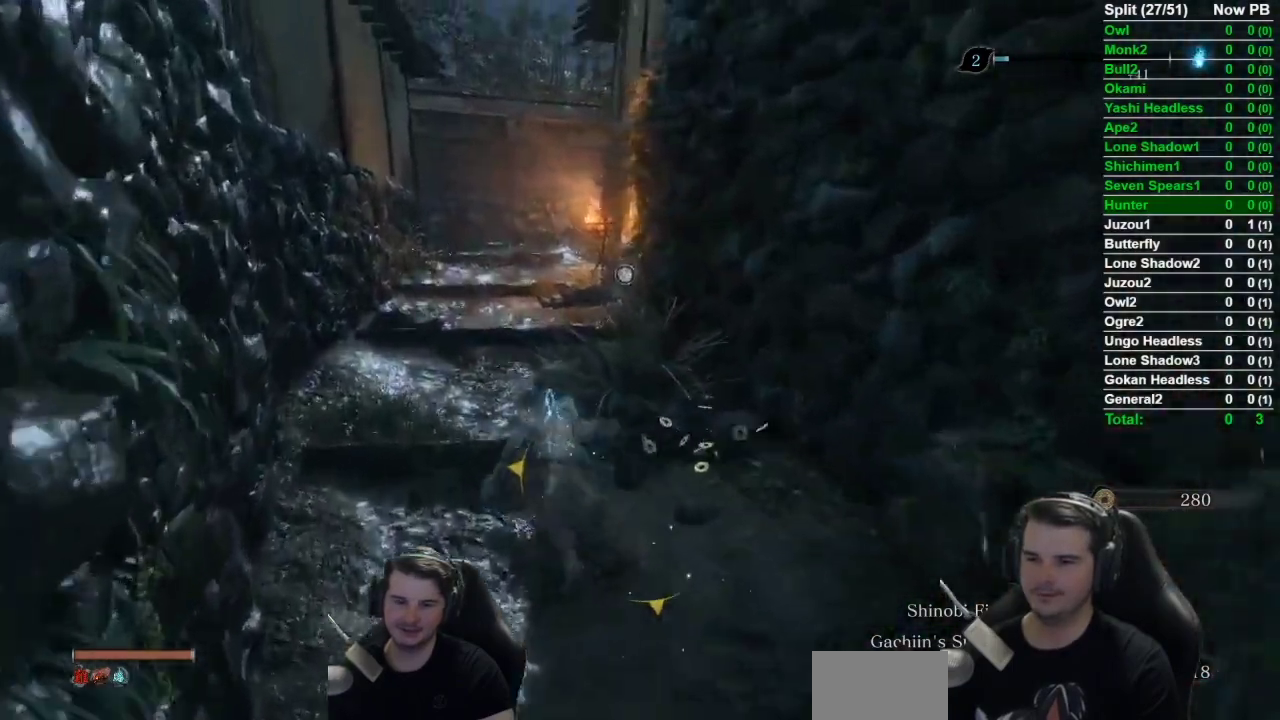
{"buttons": ["B"], "left_stick": "up-left", "right_stick": "down-right", "events": []}
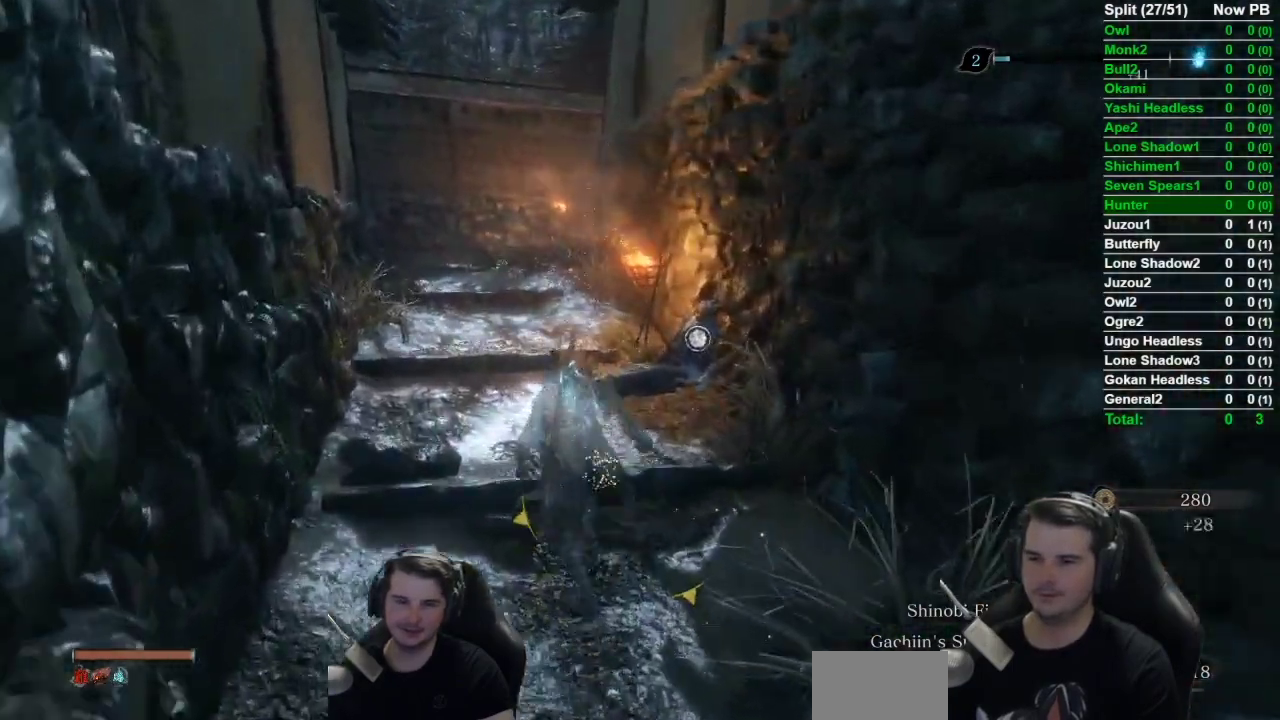
{"buttons": ["B"], "left_stick": "up-left", "right_stick": "down-right", "events": []}
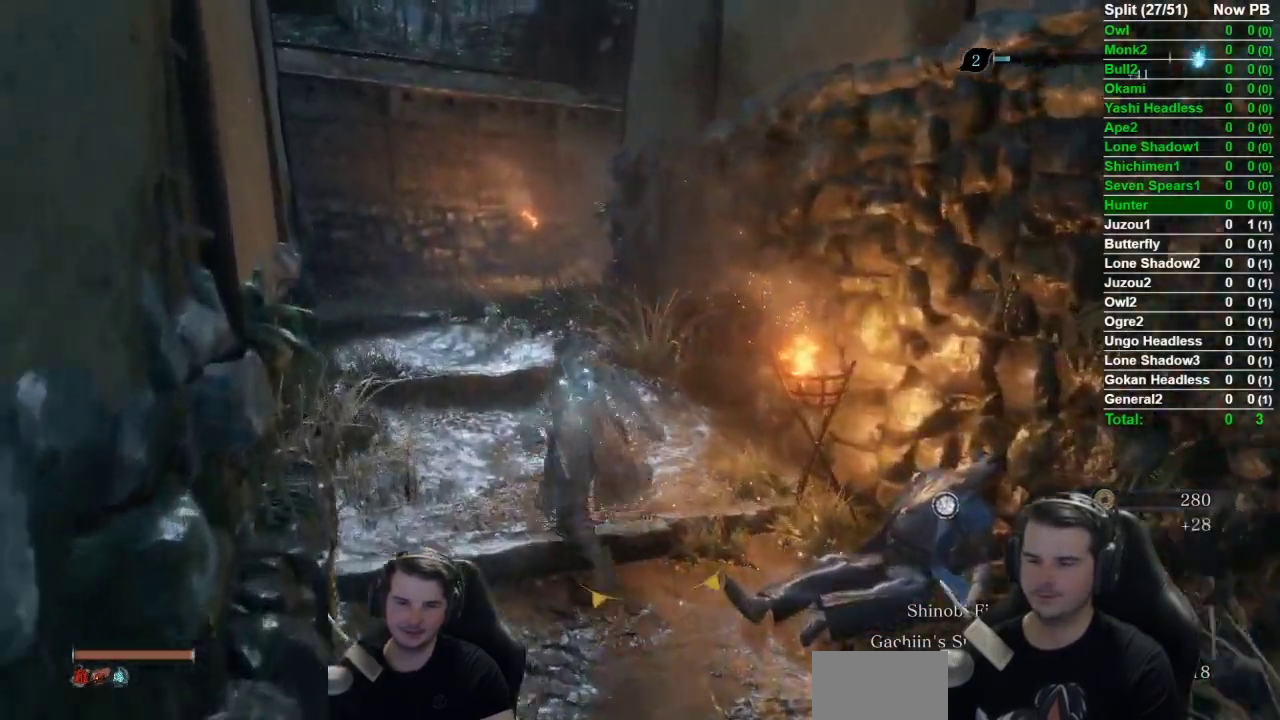
{"buttons": ["B"], "left_stick": "up-left", "right_stick": "down-right", "events": []}
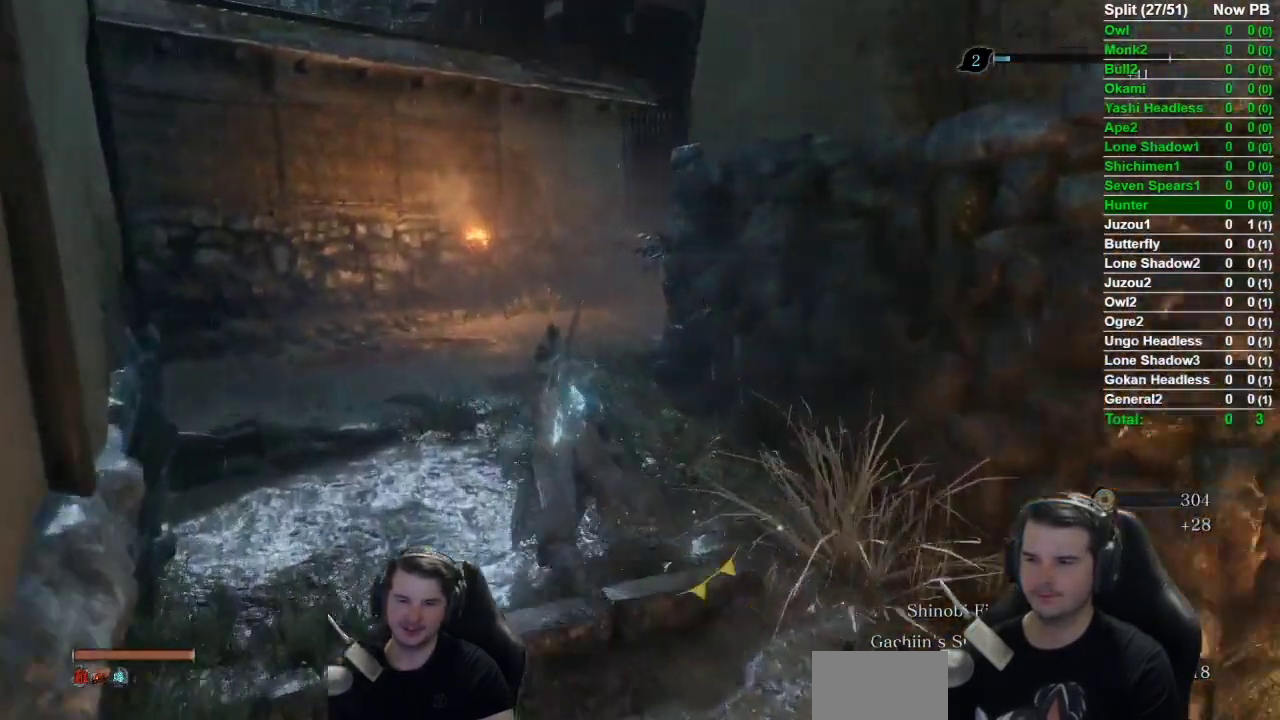
{"buttons": ["B"], "left_stick": "up-left", "right_stick": "right", "events": [[300, "right_stick", "right"]]}
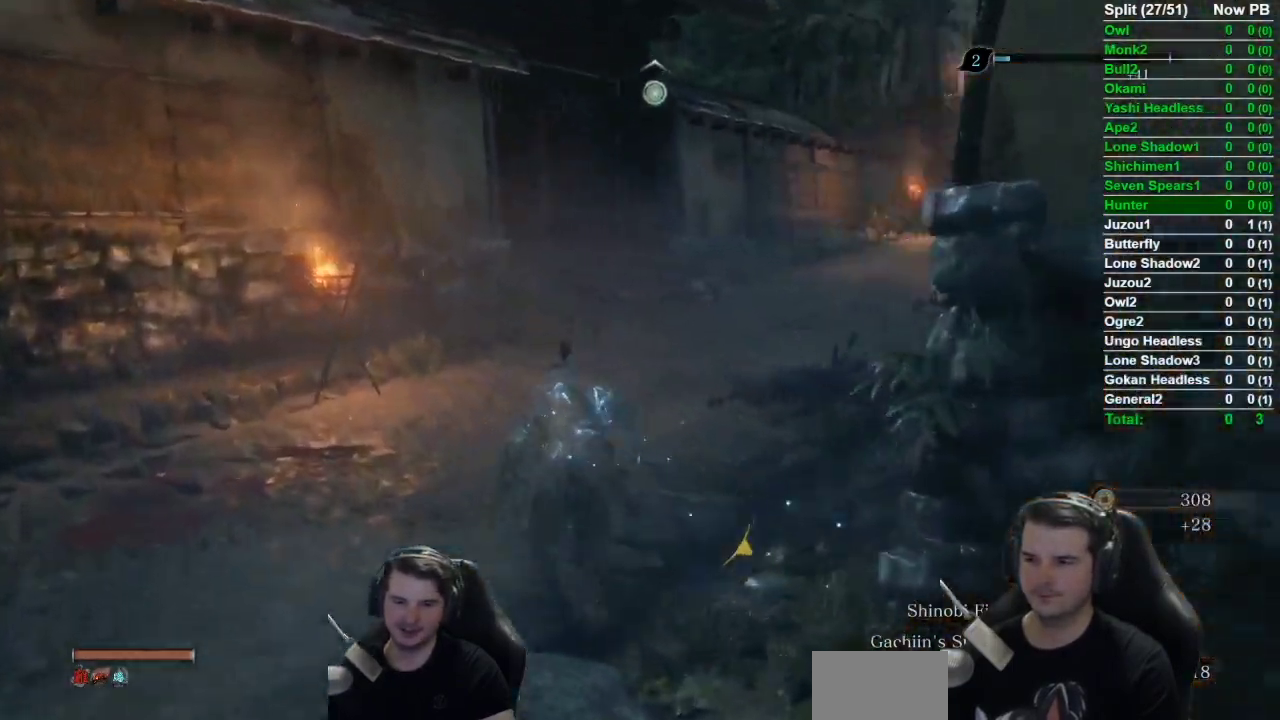
{"buttons": ["B"], "left_stick": "up", "right_stick": "down-right", "events": [[133, "left_stick", "up"], [450, "right_stick", "down-right"]]}
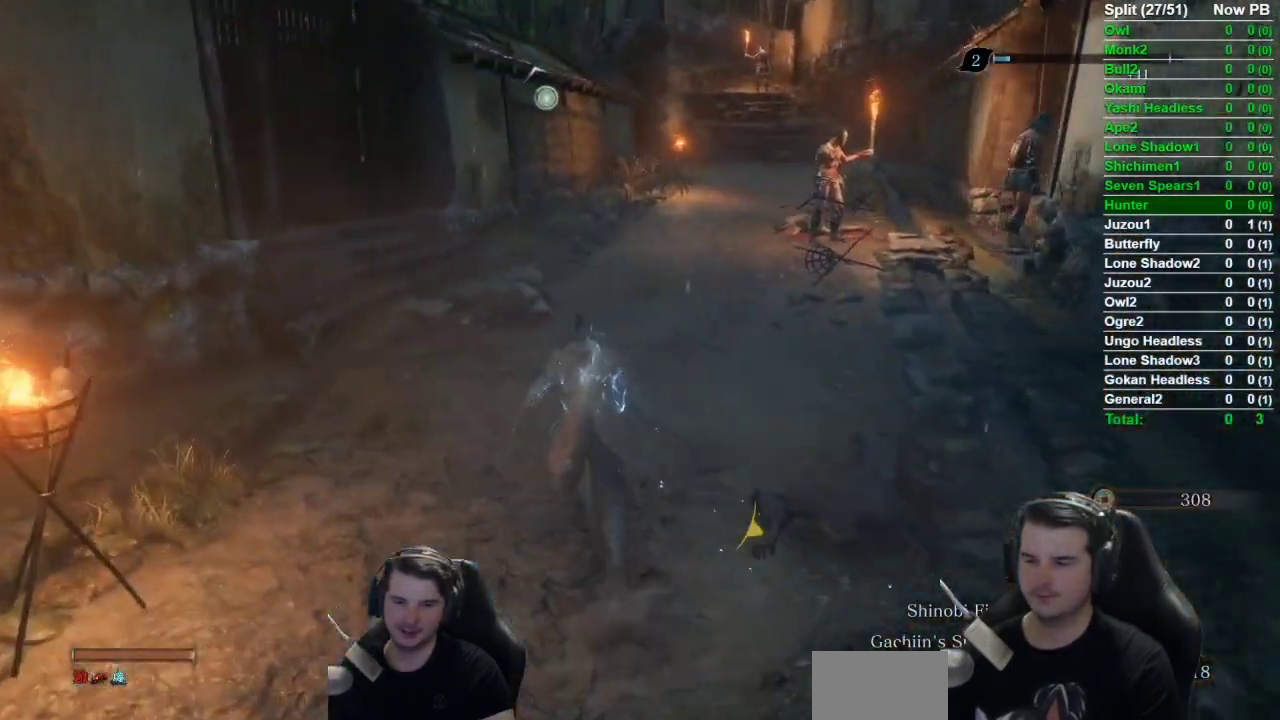
{"buttons": ["B"], "left_stick": "up", "right_stick": "down-right", "events": []}
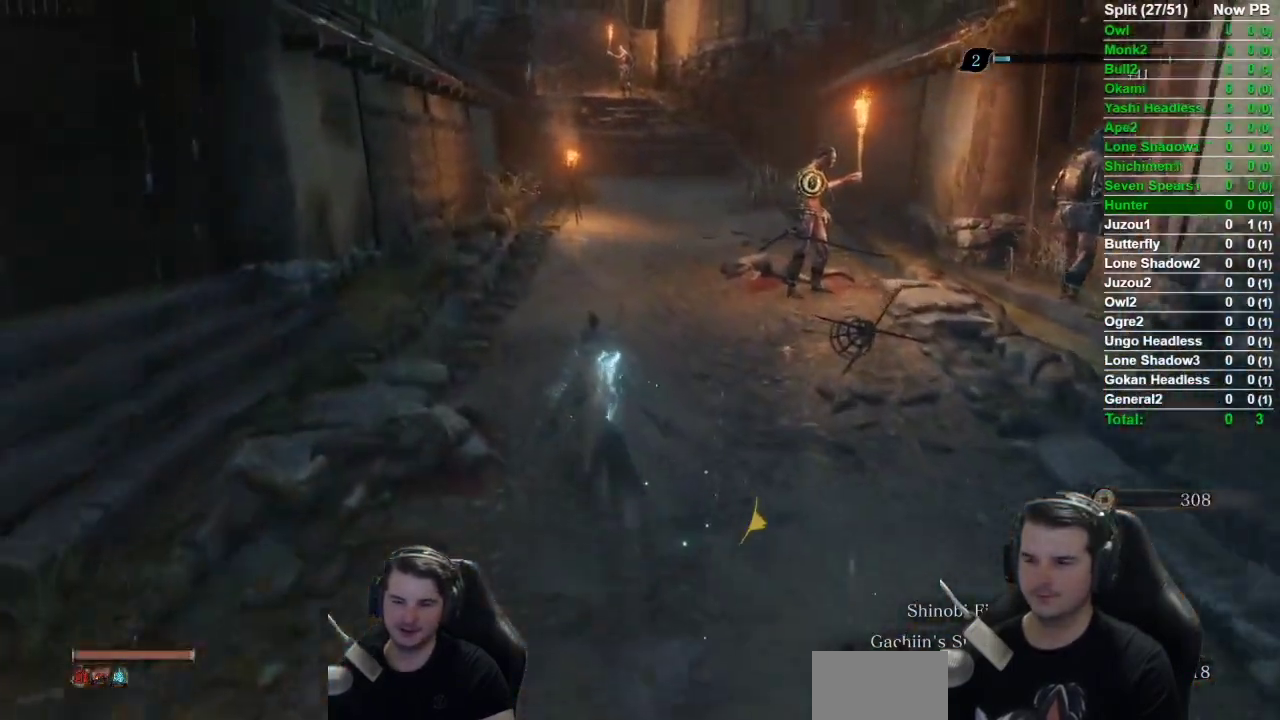
{"buttons": ["B"], "left_stick": "up", "right_stick": "down-right", "events": []}
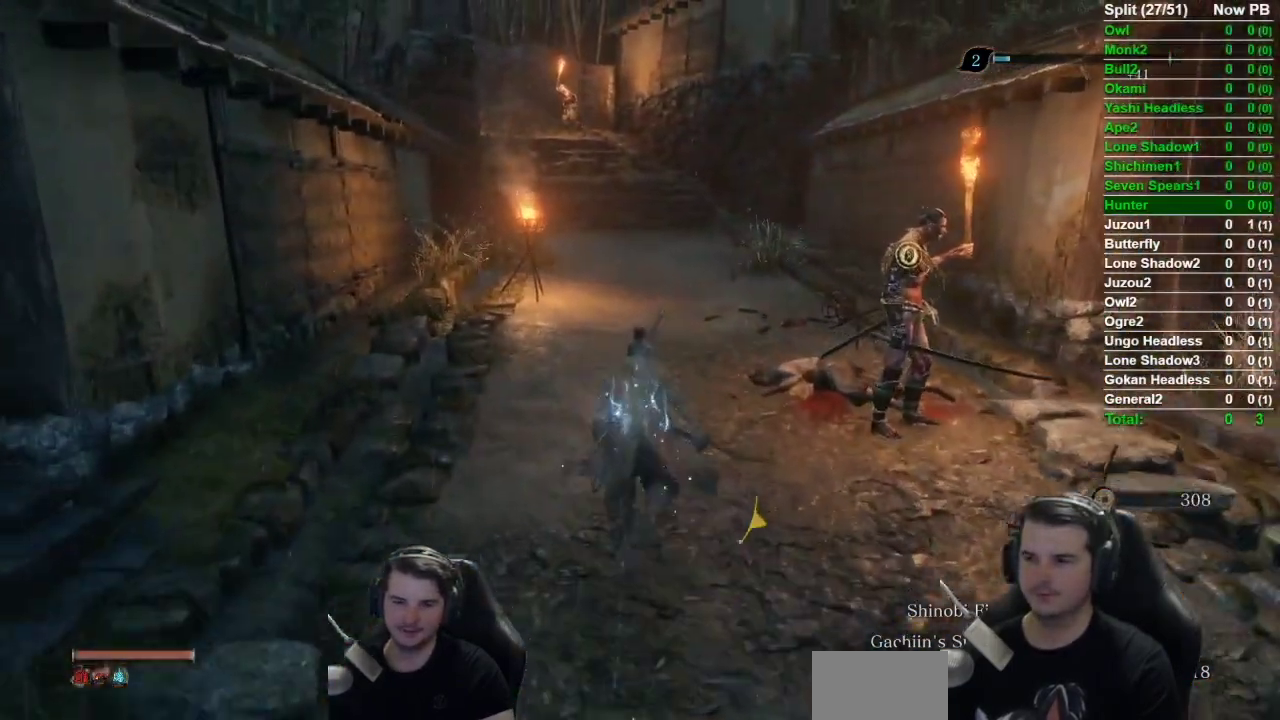
{"buttons": ["B"], "left_stick": "up", "right_stick": "center", "events": [[150, "right_stick", "center"]]}
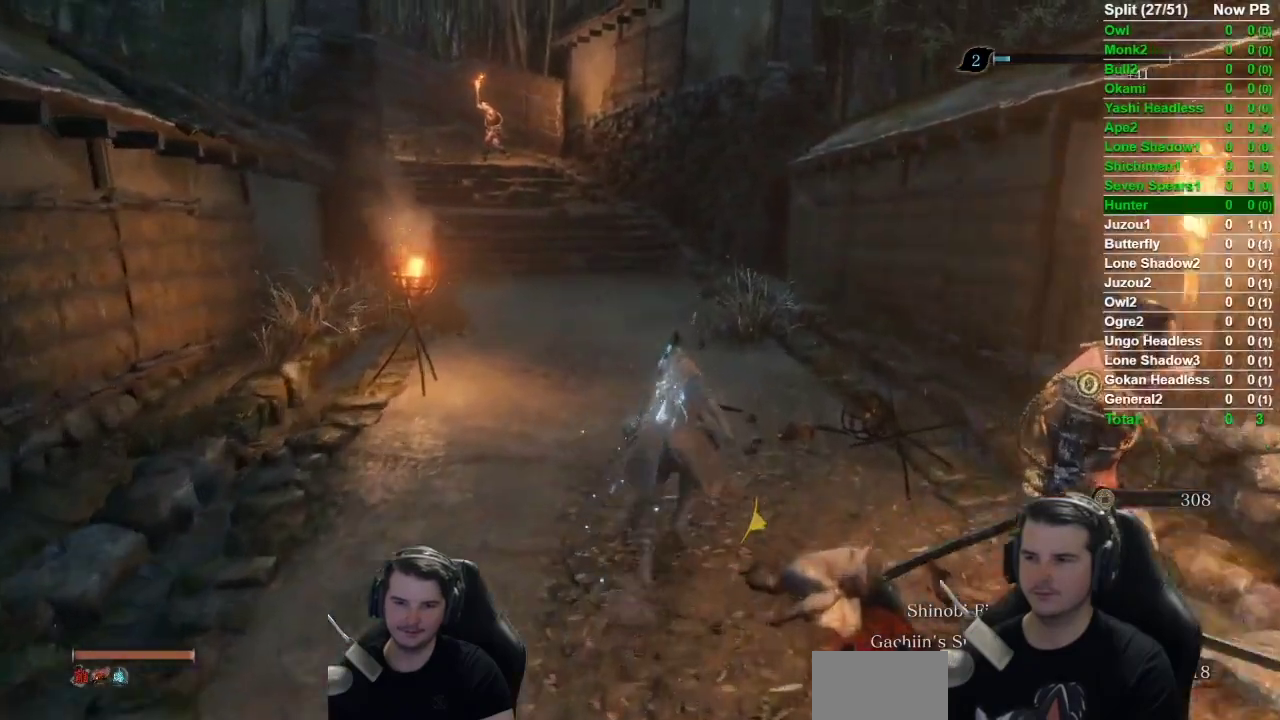
{"buttons": ["B"], "left_stick": "up", "right_stick": "left", "events": [[83, "right_stick", "left"]]}